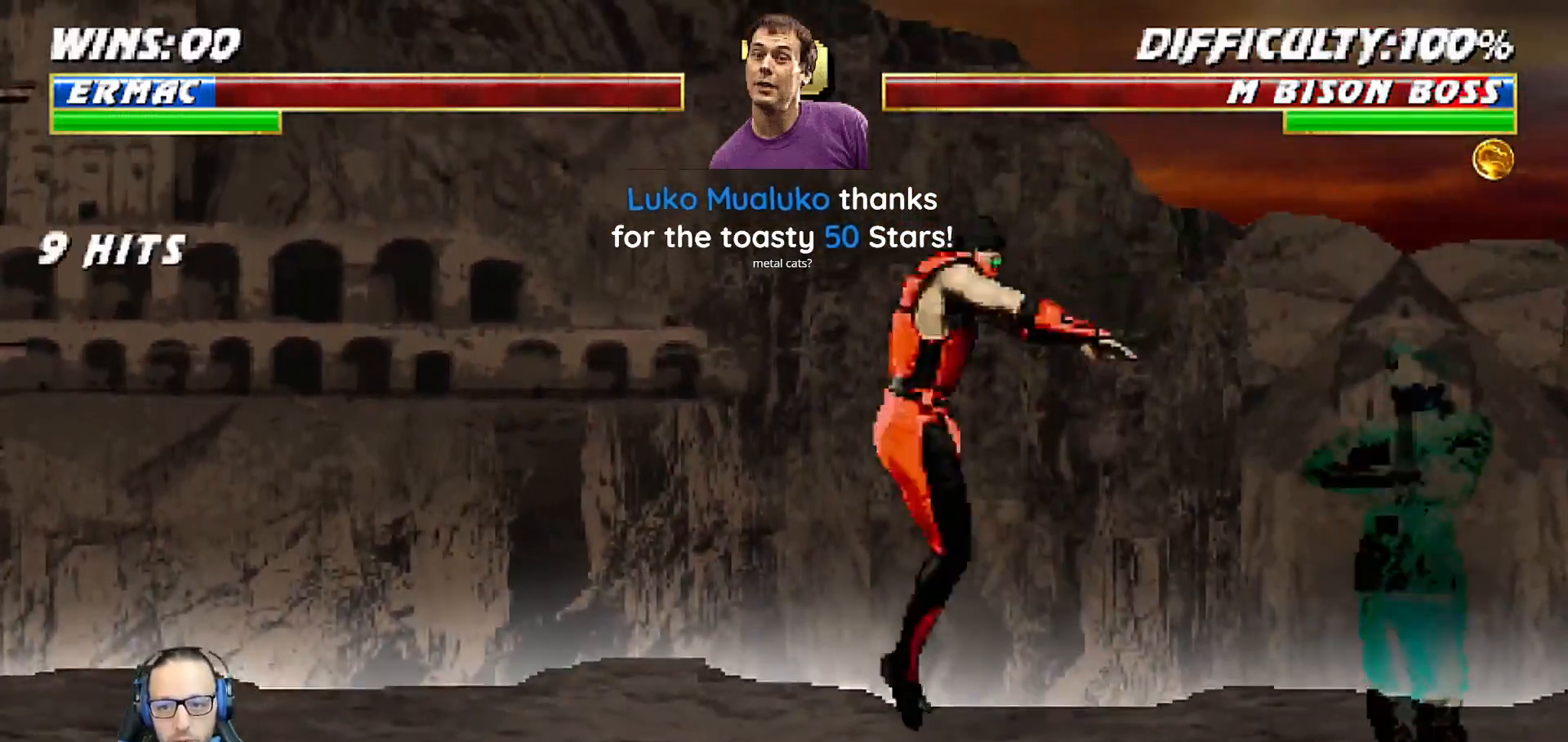
Gameplay with a controller (PlayStation layout); each line is a JSON object with the inputs held at the frame after it. "events" lists button and stick changes between this image and that frame as [ms after this image, input, new state], when the widget could be followed in between.
{"buttons": [], "left_stick": "center", "right_stick": "center", "events": [[117, "TRIANGLE", "down"], [167, "DPAD_LEFT", "up"], [183, "DPAD_UP", "up"], [200, "L1", "up"], [233, "TRIANGLE", "up"], [300, "TRIANGLE", "down"], [467, "TRIANGLE", "up"]]}
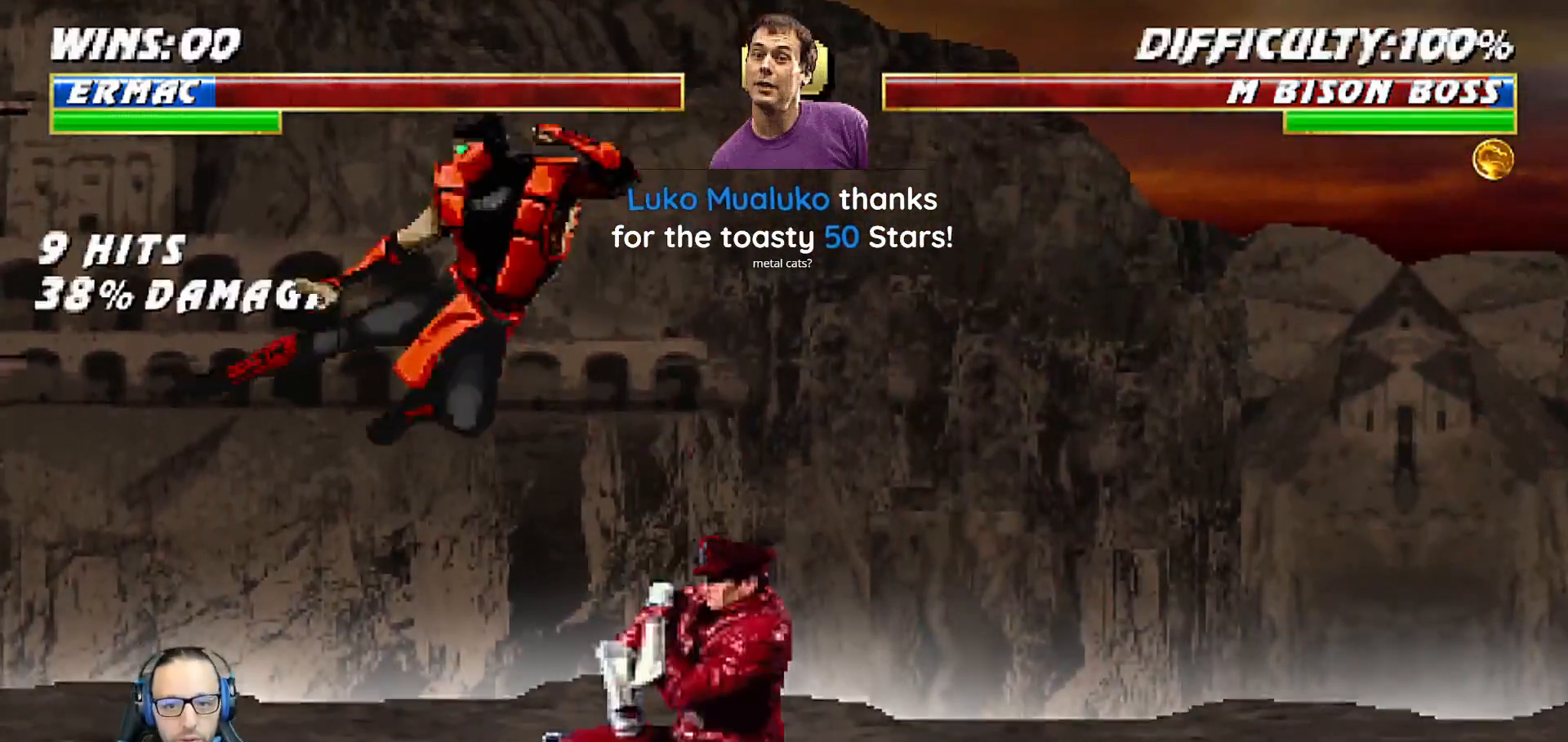
{"buttons": ["L1", "DPAD_LEFT"], "left_stick": "center", "right_stick": "center"}
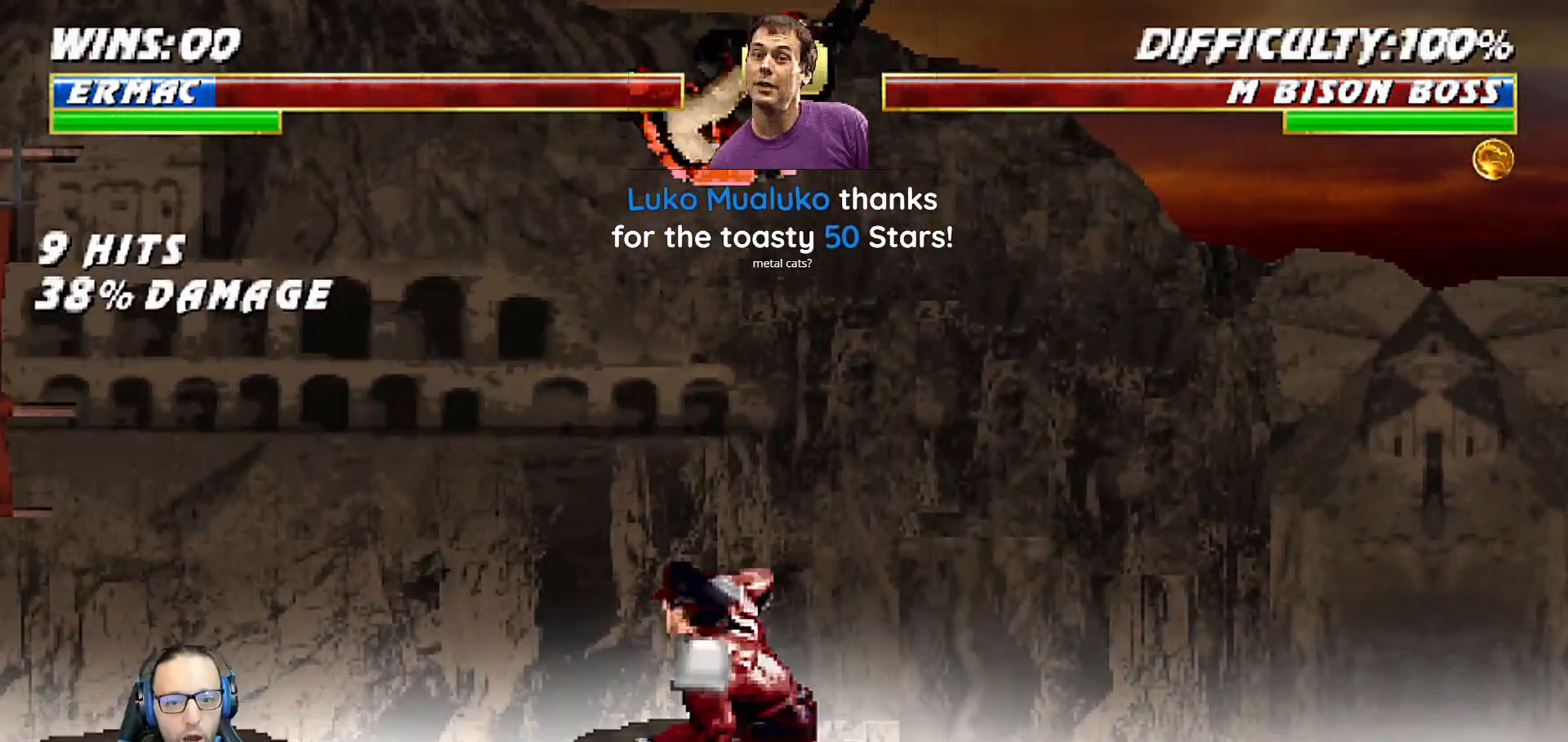
{"buttons": ["DPAD_DOWN"], "left_stick": "center", "right_stick": "center", "events": [[67, "SQUARE", "down"], [133, "SQUARE", "up"], [233, "SQUARE", "down"], [283, "SQUARE", "up"], [300, "DPAD_LEFT", "up"], [367, "SQUARE", "down"], [417, "DPAD_RIGHT", "down"], [433, "DPAD_DOWN", "down"], [450, "DPAD_RIGHT", "up"], [483, "L1", "up"], [500, "SQUARE", "up"]]}
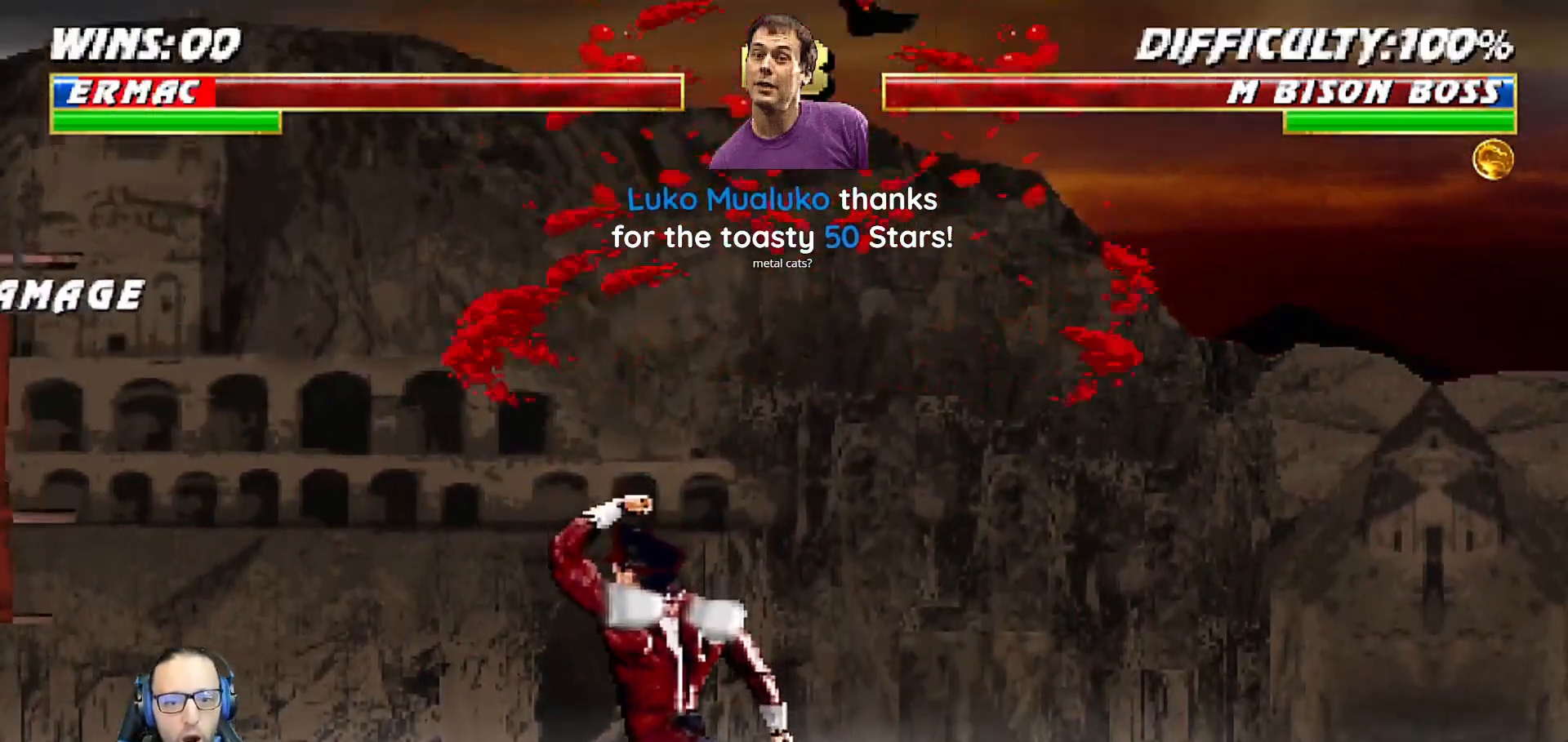
{"buttons": ["L1", "R1", "DPAD_DOWN", "DPAD_LEFT"], "left_stick": "center", "right_stick": "center", "events": [[17, "L1", "down"], [33, "DPAD_RIGHT", "down"], [67, "R1", "down"], [167, "DPAD_RIGHT", "up"], [183, "DPAD_LEFT", "down"], [233, "R1", "up"], [300, "R1", "down"]]}
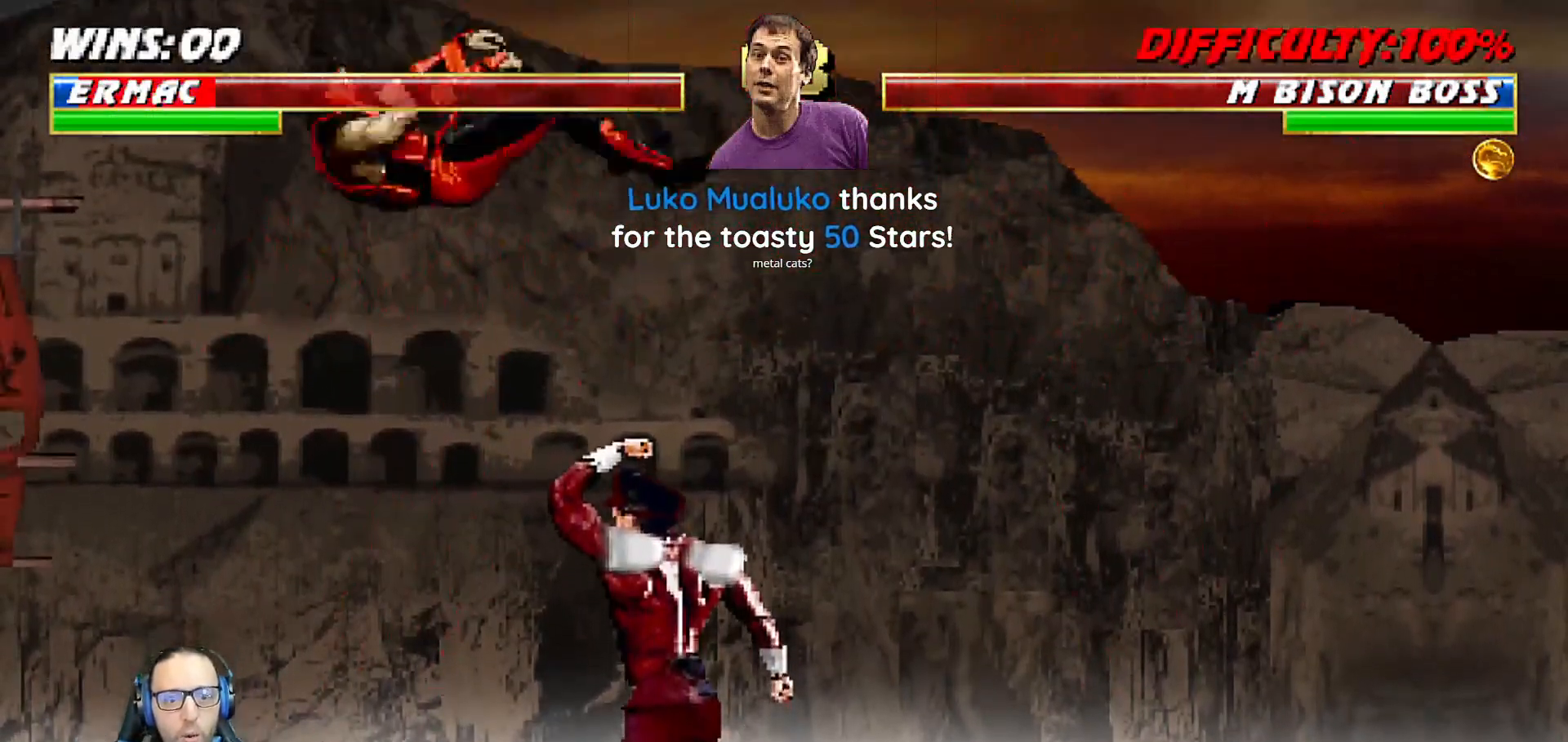
{"buttons": ["L1", "DPAD_UP", "DPAD_RIGHT"], "left_stick": "center", "right_stick": "center"}
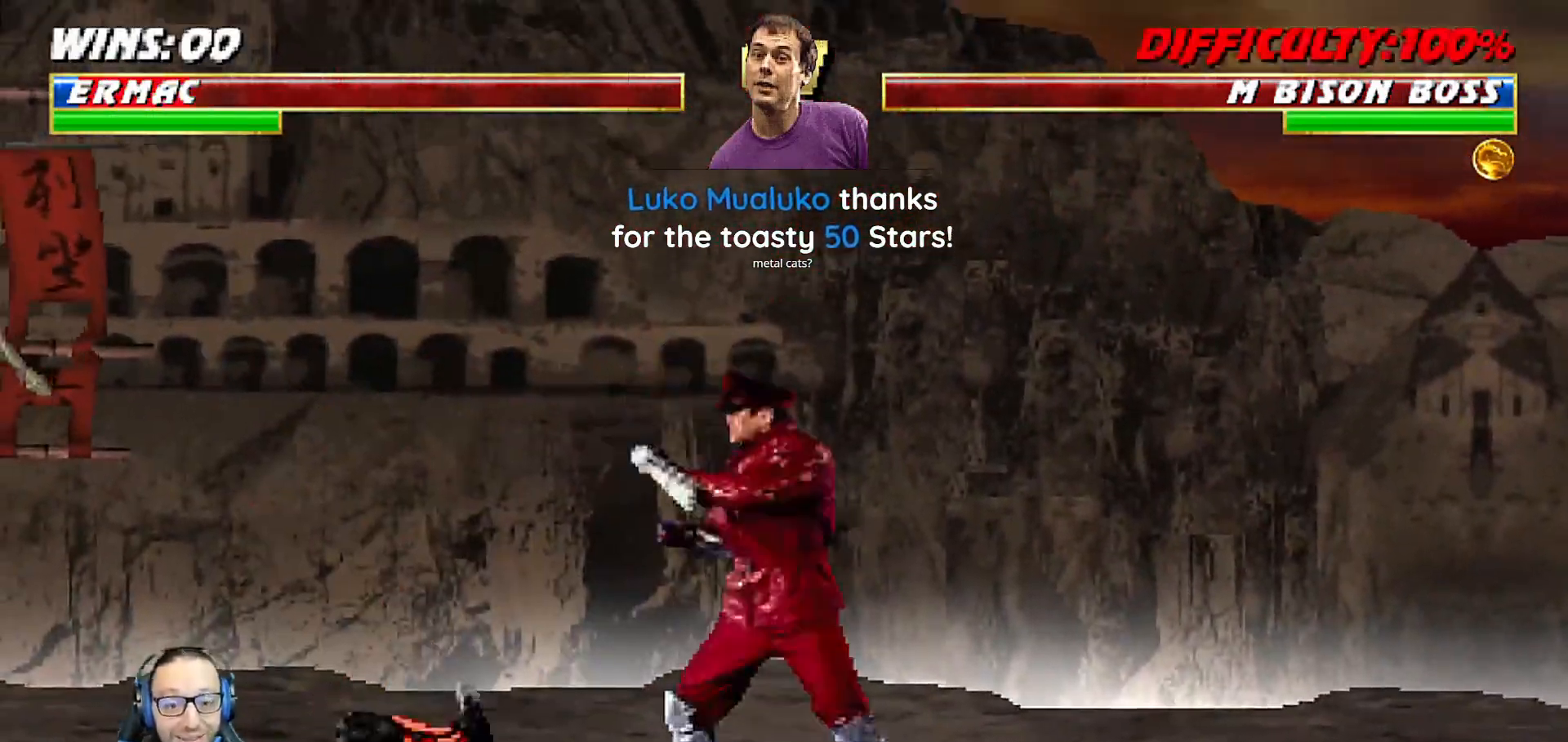
{"buttons": ["SQUARE", "L1", "DPAD_LEFT"], "left_stick": "center", "right_stick": "center", "events": [[383, "DPAD_RIGHT", "up"], [383, "DPAD_UP", "up"], [450, "DPAD_LEFT", "down"], [500, "SQUARE", "down"]]}
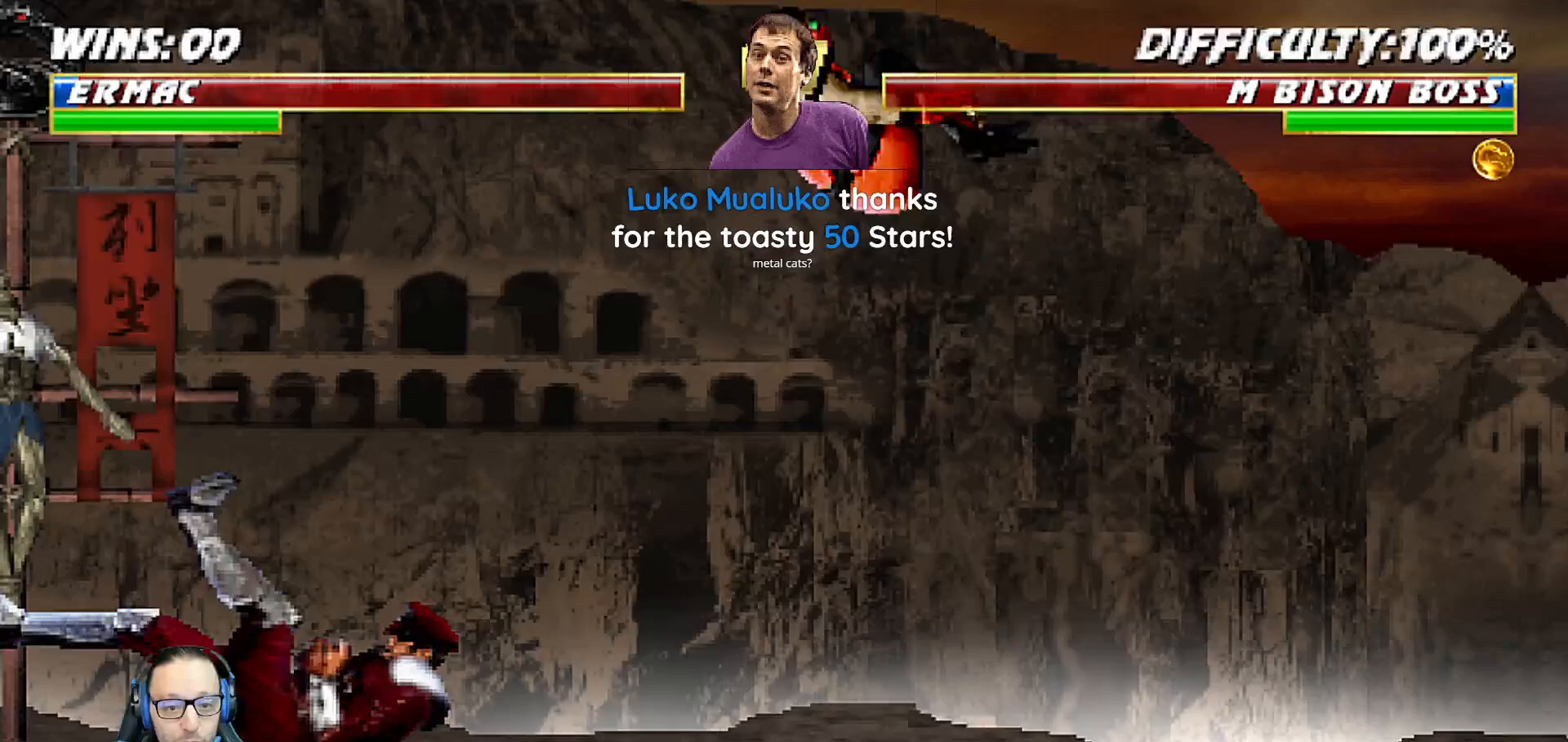
{"buttons": ["L1", "DPAD_UP", "DPAD_LEFT"], "left_stick": "center", "right_stick": "center", "events": [[67, "SQUARE", "up"], [83, "DPAD_LEFT", "up"], [83, "L1", "up"], [283, "DPAD_LEFT", "down"], [300, "L1", "down"], [500, "DPAD_UP", "down"]]}
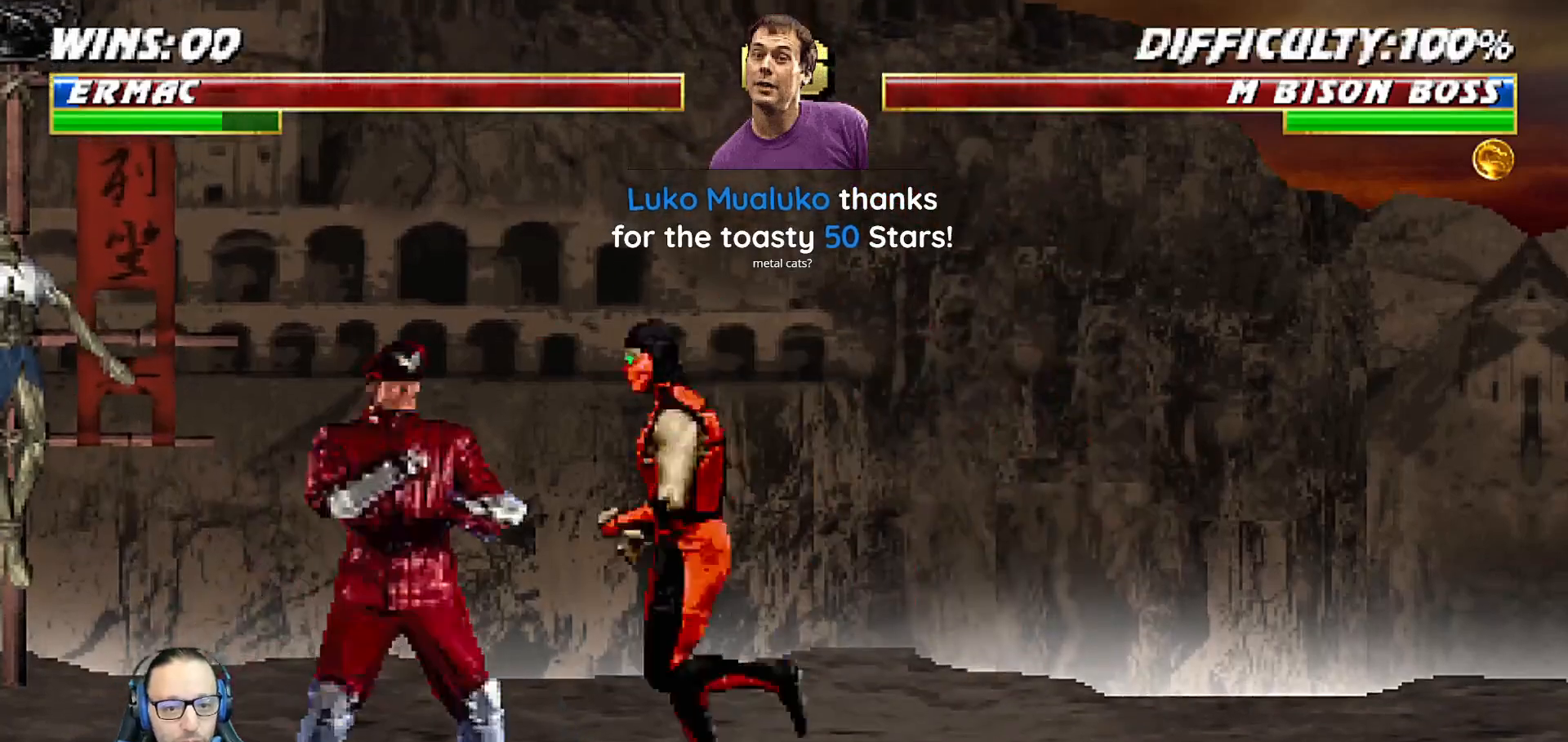
{"buttons": ["L1"], "left_stick": "center", "right_stick": "center", "events": [[33, "DPAD_LEFT", "up"], [50, "DPAD_RIGHT", "down"], [200, "DPAD_UP", "up"], [383, "SQUARE", "down"], [483, "DPAD_RIGHT", "up"], [483, "SQUARE", "up"]]}
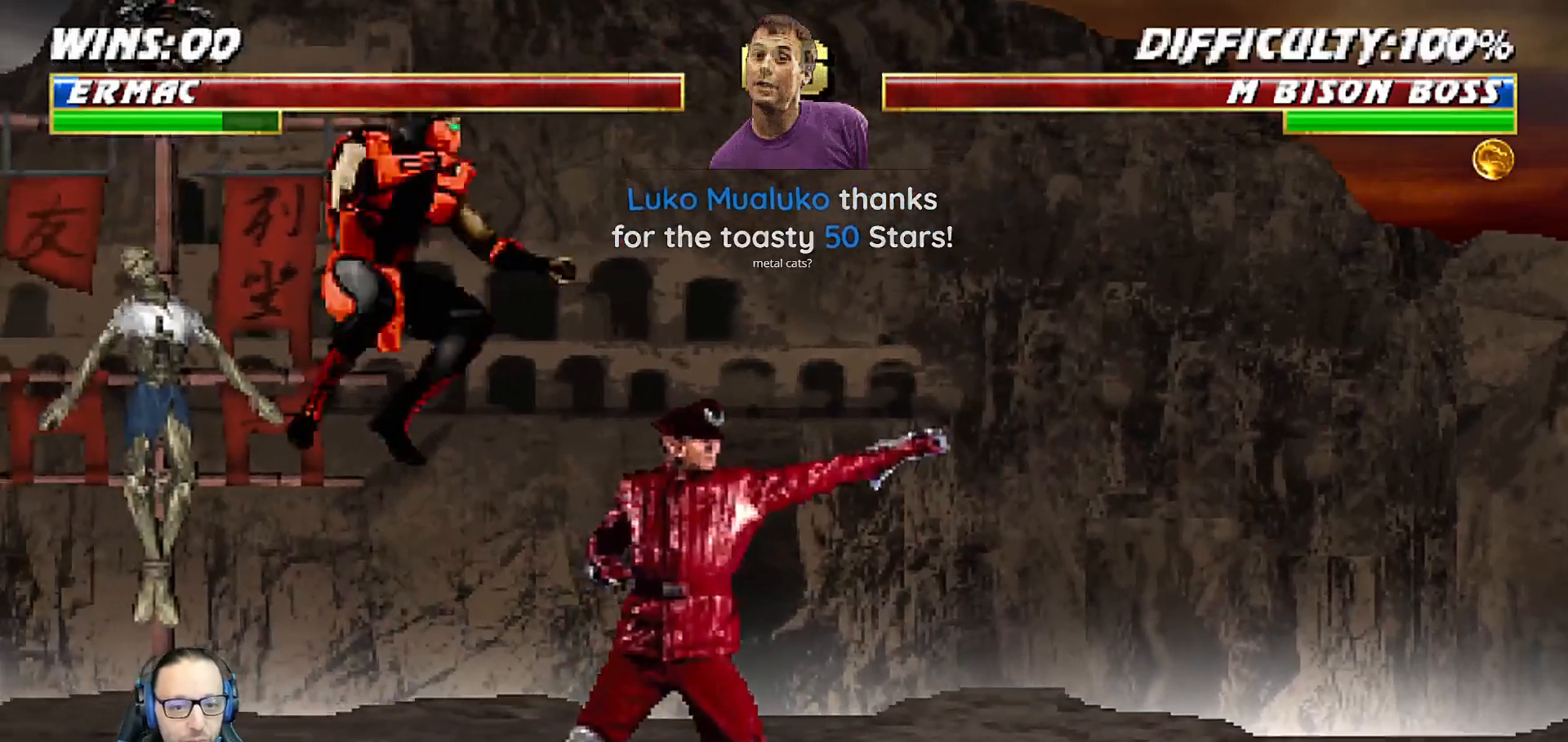
{"buttons": ["CROSS", "L1", "DPAD_LEFT"], "left_stick": "center", "right_stick": "center"}
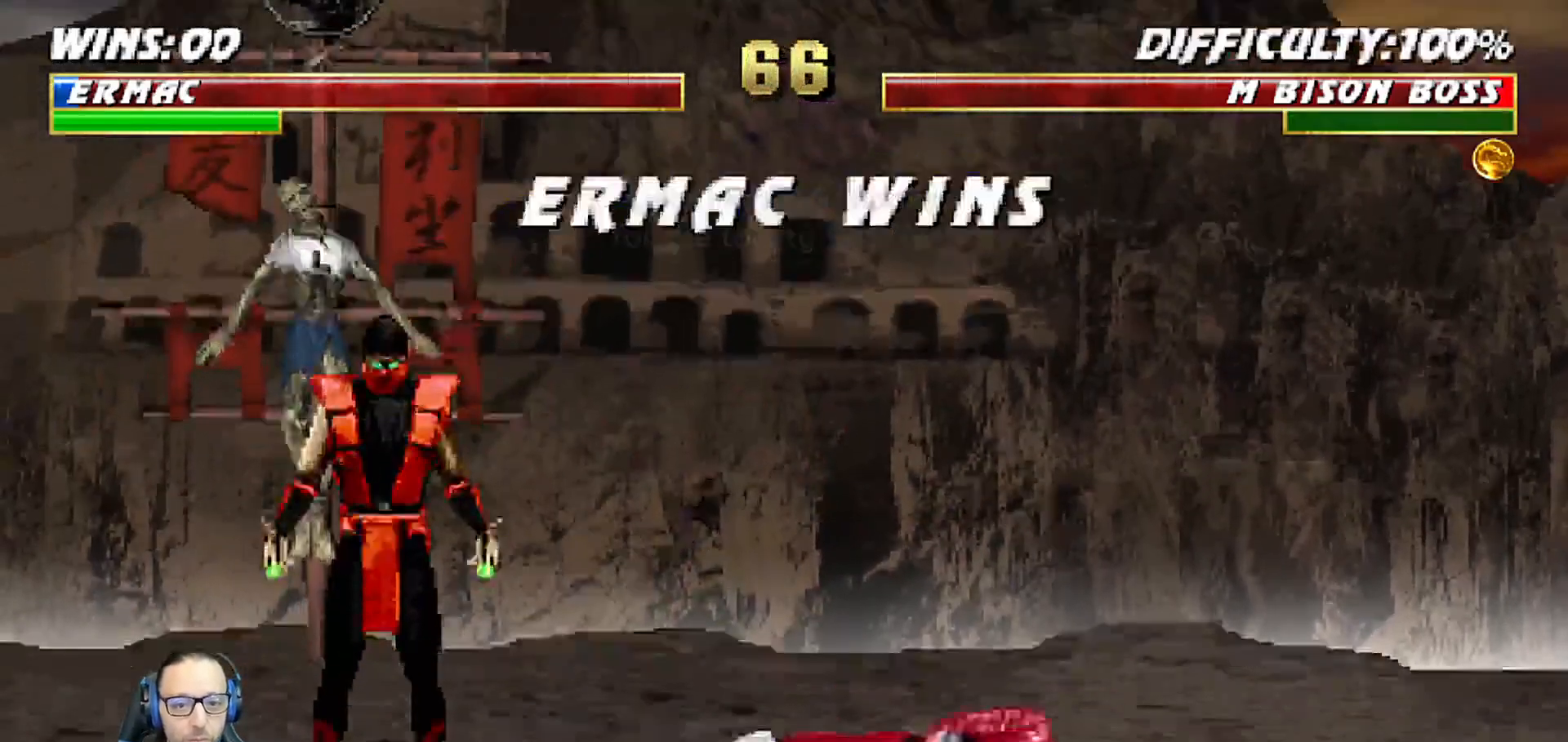
{"buttons": [], "left_stick": "center", "right_stick": "center", "events": [[33, "CROSS", "up"], [50, "DPAD_LEFT", "up"], [67, "L1", "up"]]}
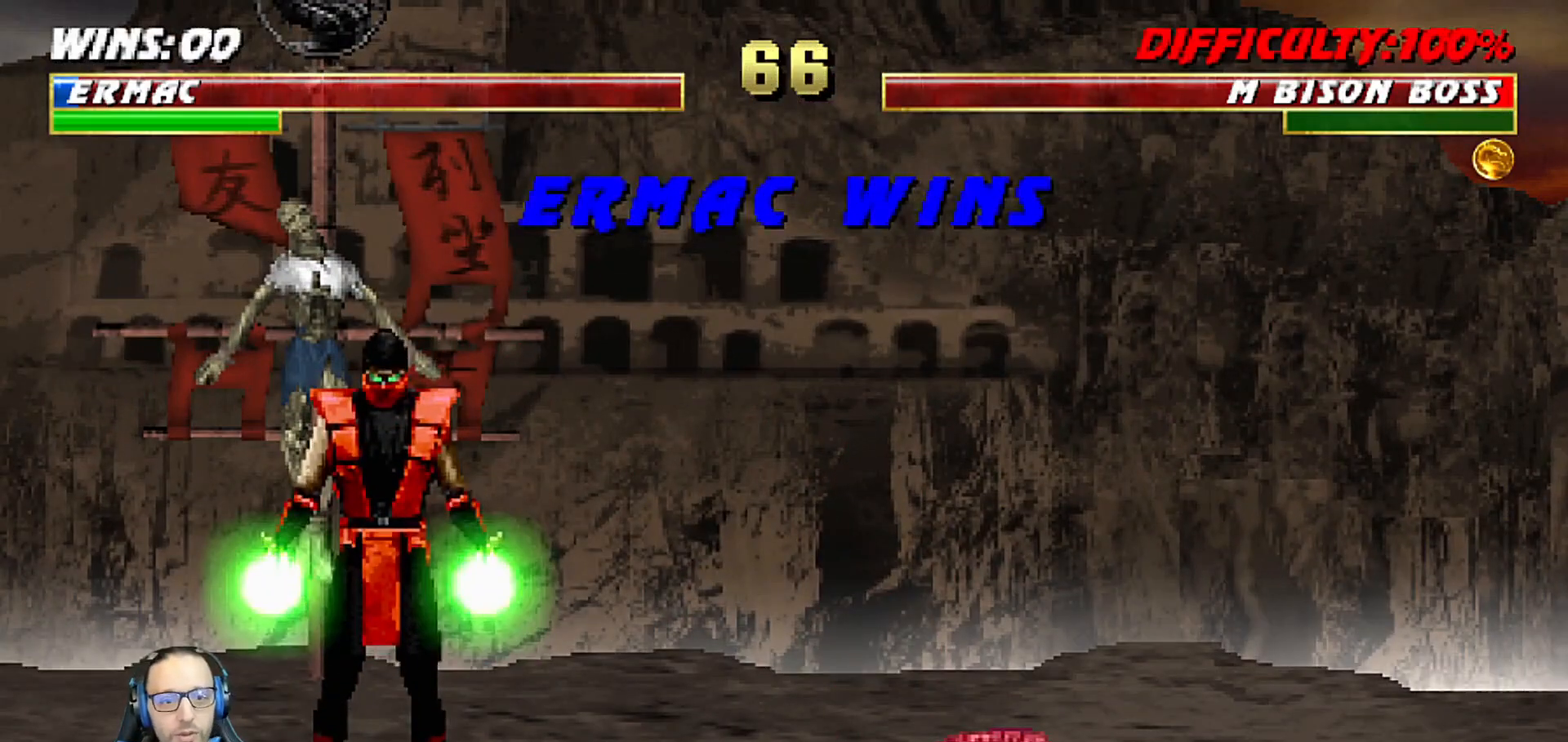
{"buttons": [], "left_stick": "center", "right_stick": "center", "events": []}
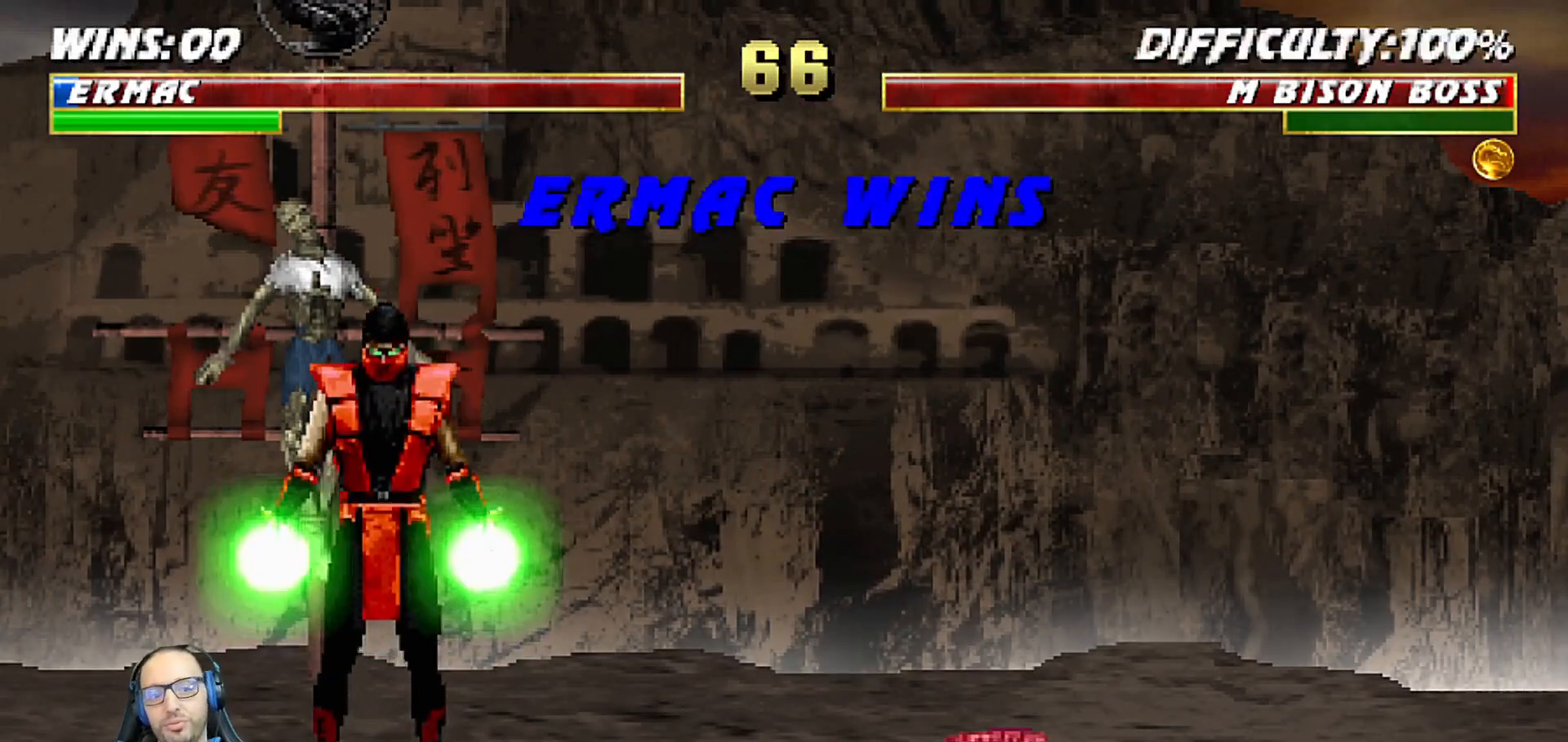
{"buttons": [], "left_stick": "center", "right_stick": "center", "events": []}
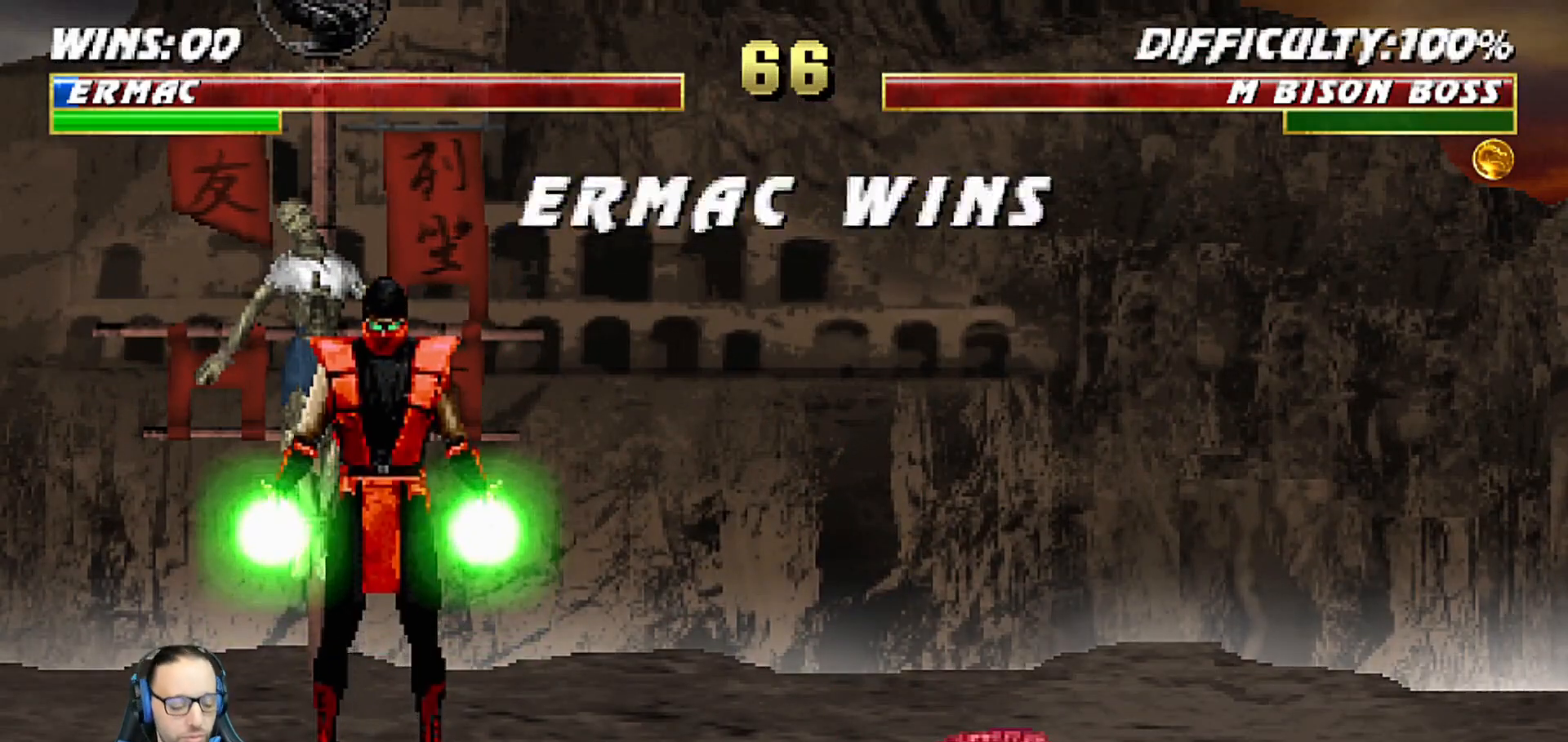
{"buttons": [], "left_stick": "center", "right_stick": "center", "events": []}
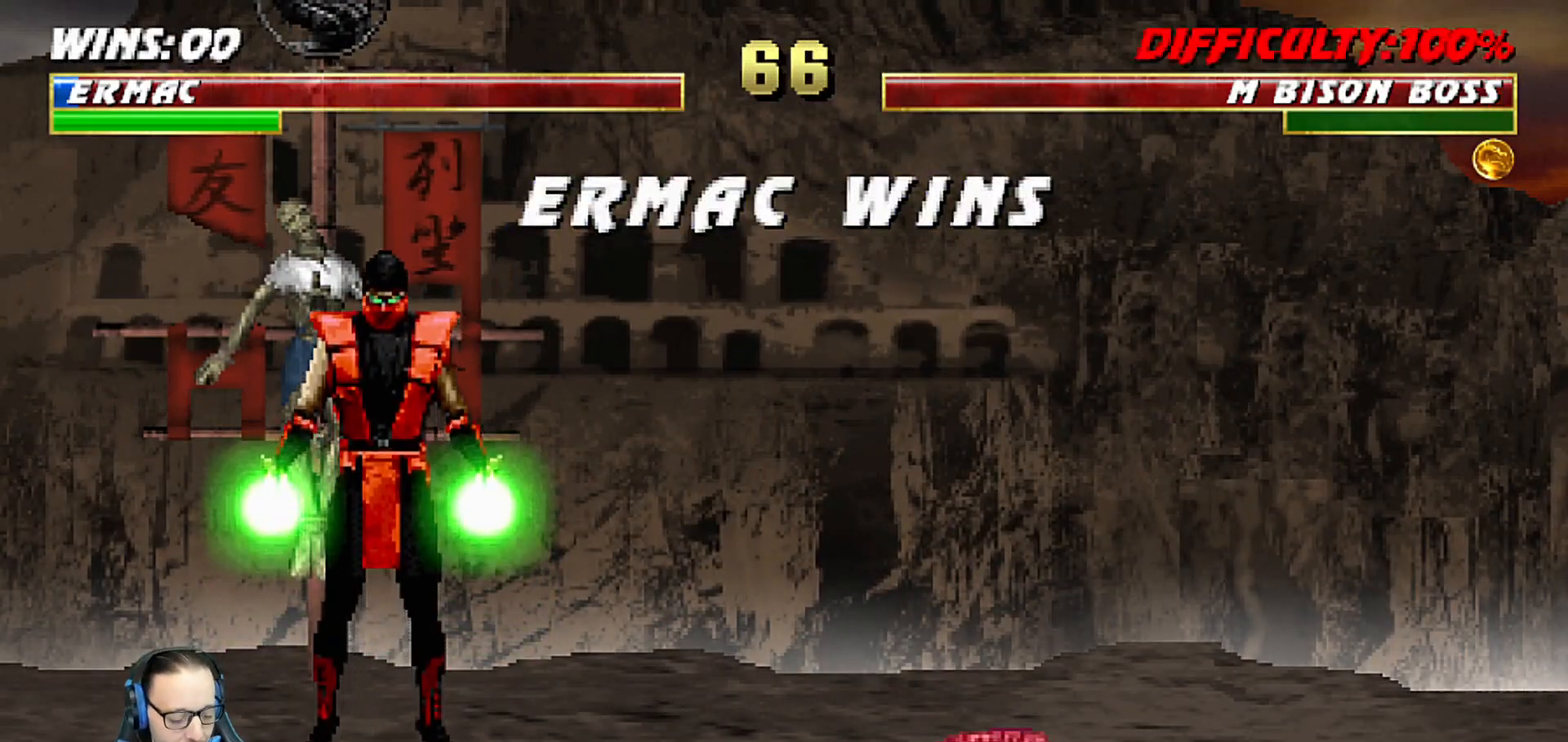
{"buttons": [], "left_stick": "center", "right_stick": "center", "events": []}
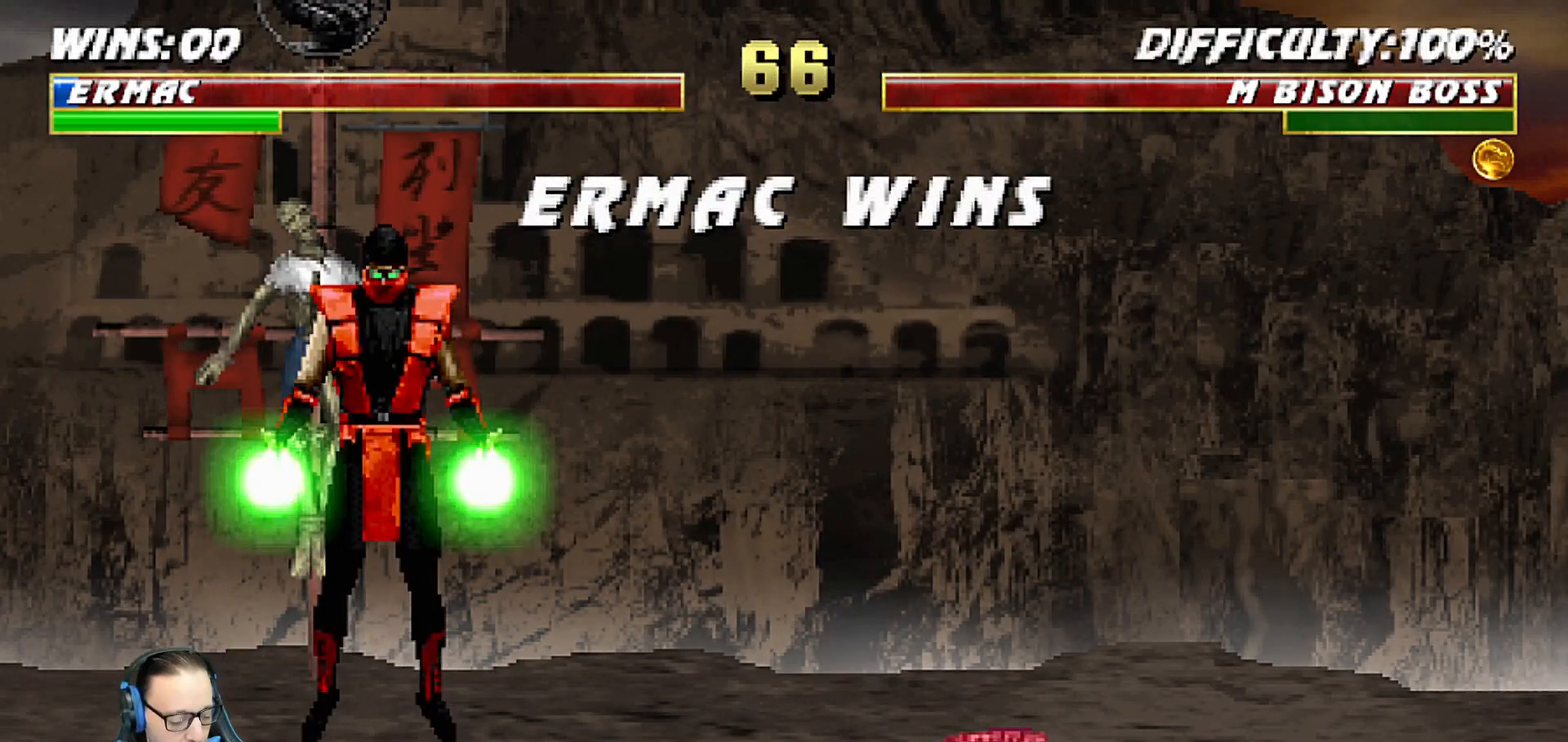
{"buttons": [], "left_stick": "center", "right_stick": "center", "events": []}